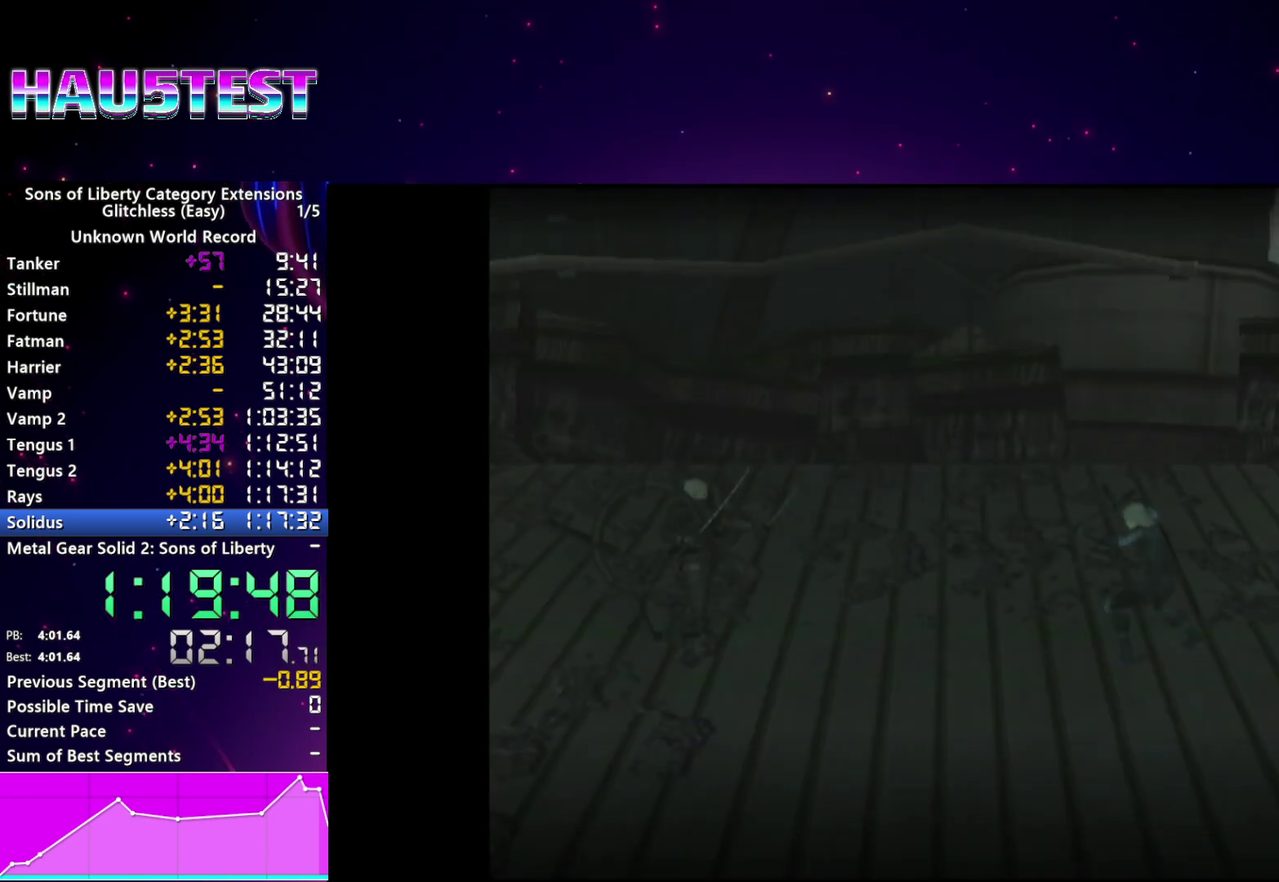
Gameplay with a controller (PlayStation layout); each line is a JSON object with the inputs held at the frame after it. "events" lists button and stick changes between this image and that frame as [ms after this image, input, new state], when the widget could be followed in between. This overlay highlights the sticks when they move; stick clicks (L3 R3) are not distinguishable. Not read: L3 R3.
{"buttons": [], "left_stick": "left", "right_stick": "center"}
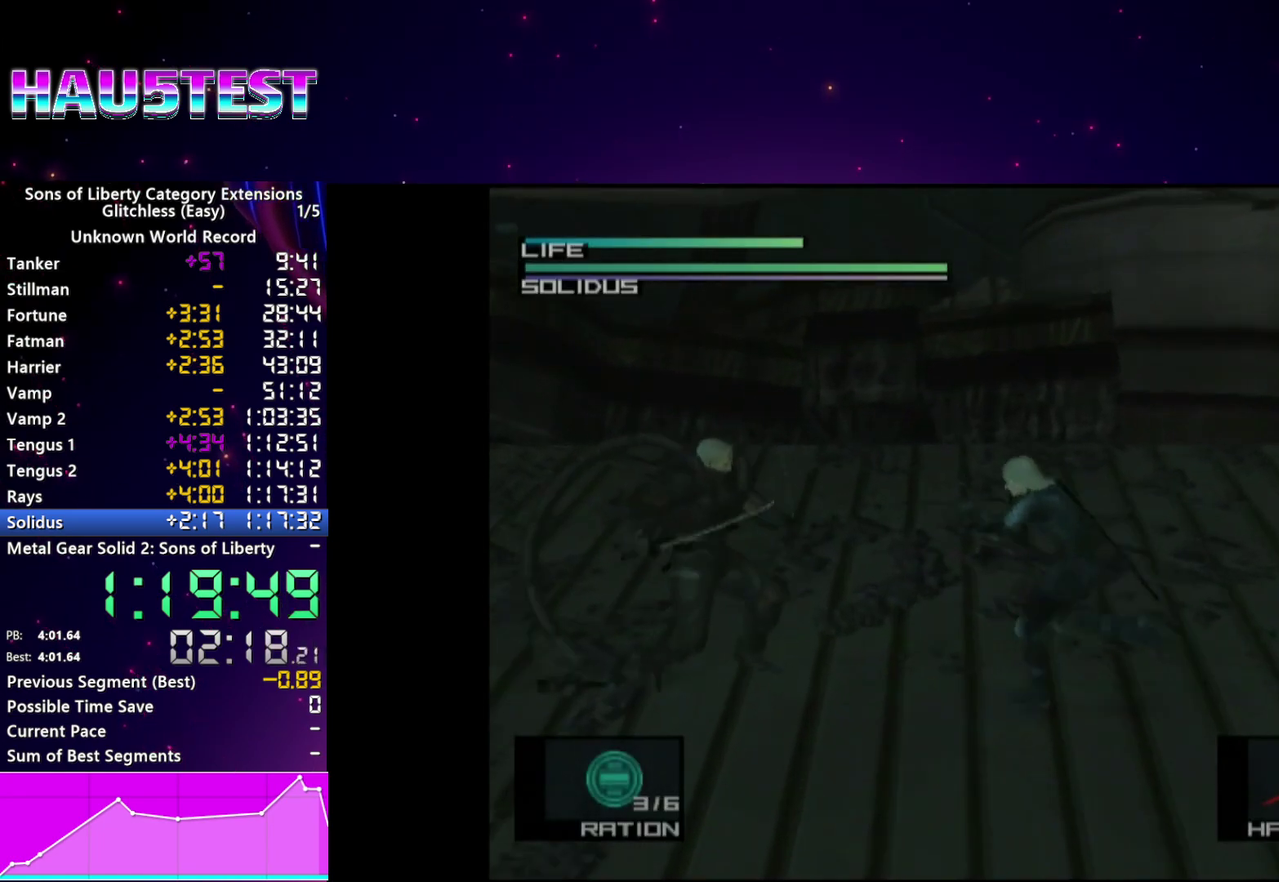
{"buttons": [], "left_stick": "left", "right_stick": "center"}
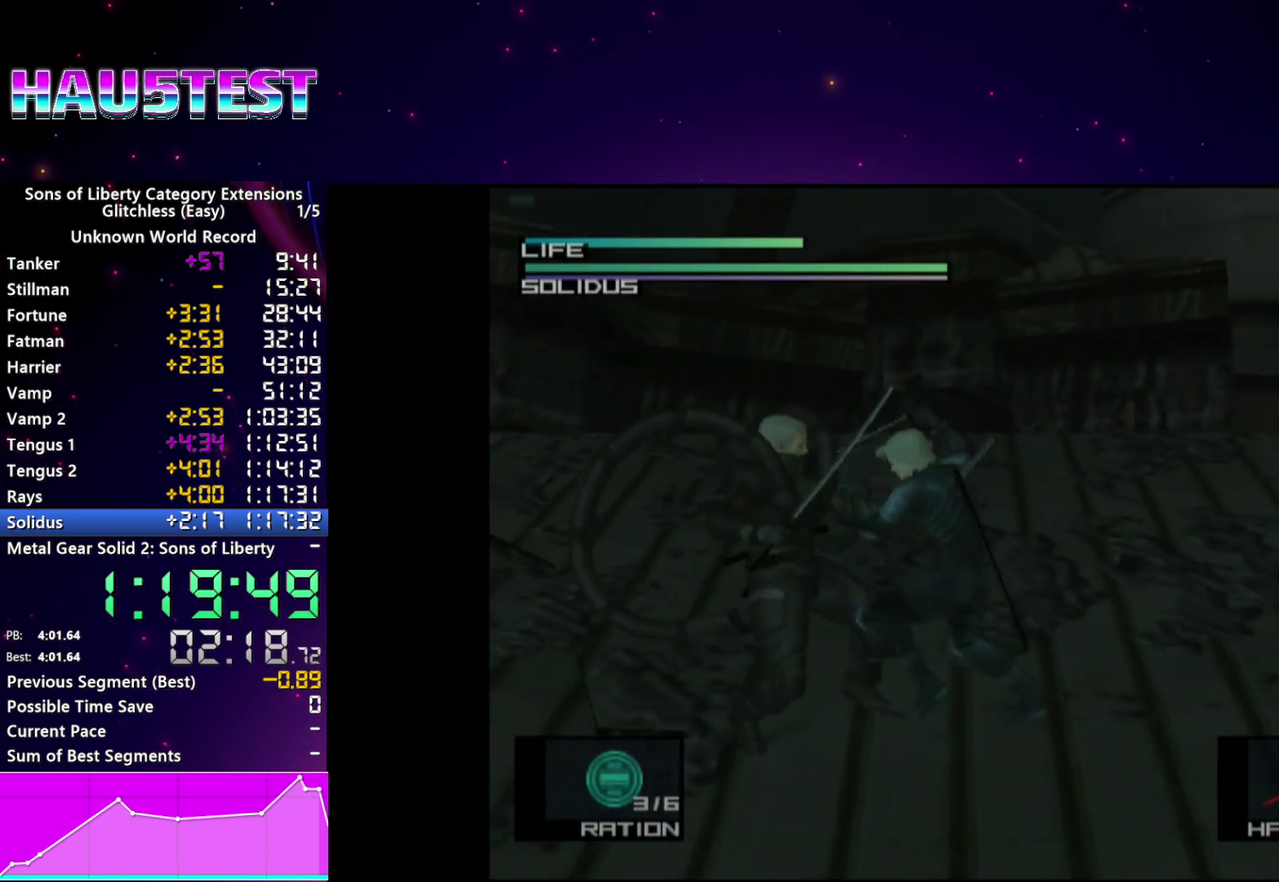
{"buttons": [], "left_stick": "left", "right_stick": "center"}
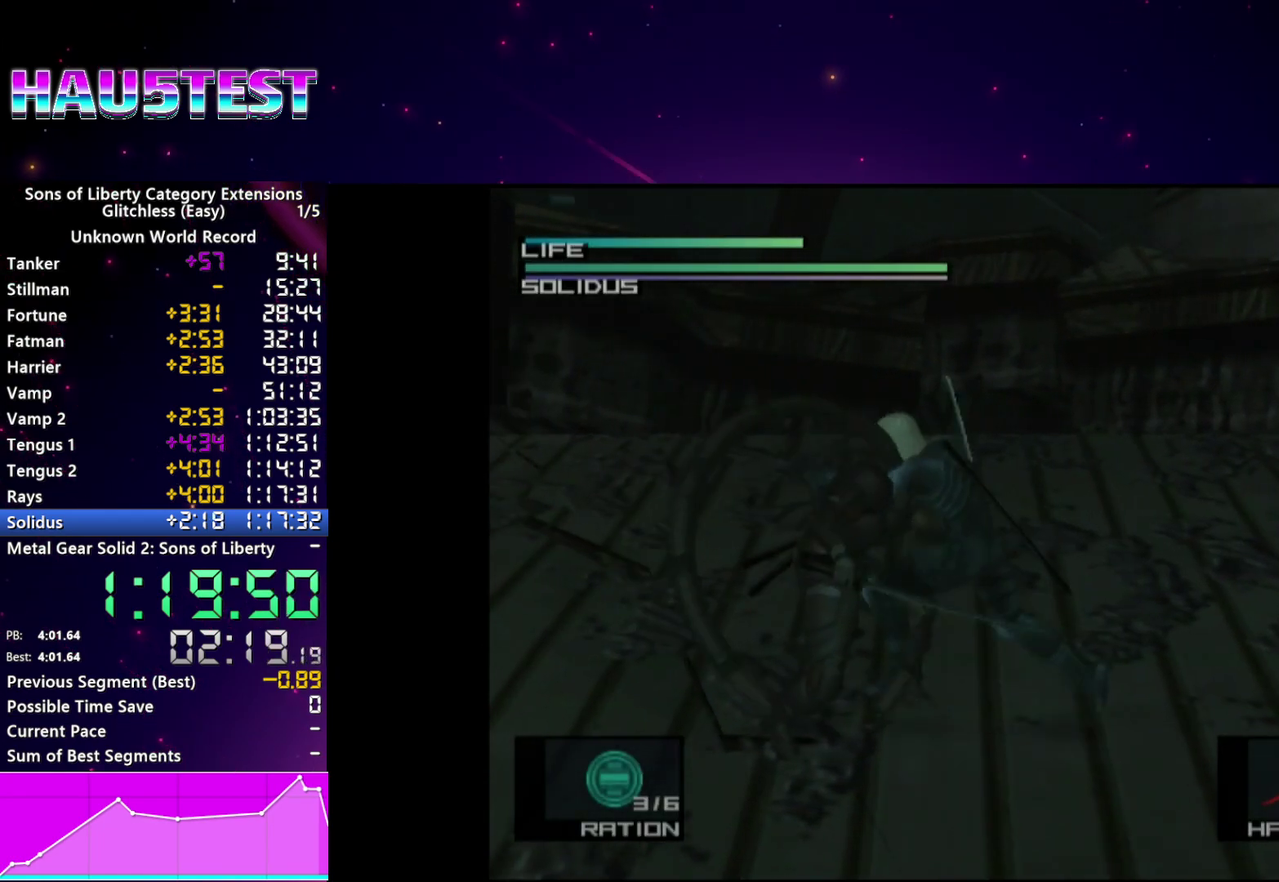
{"buttons": ["L1"], "left_stick": "center", "right_stick": "center"}
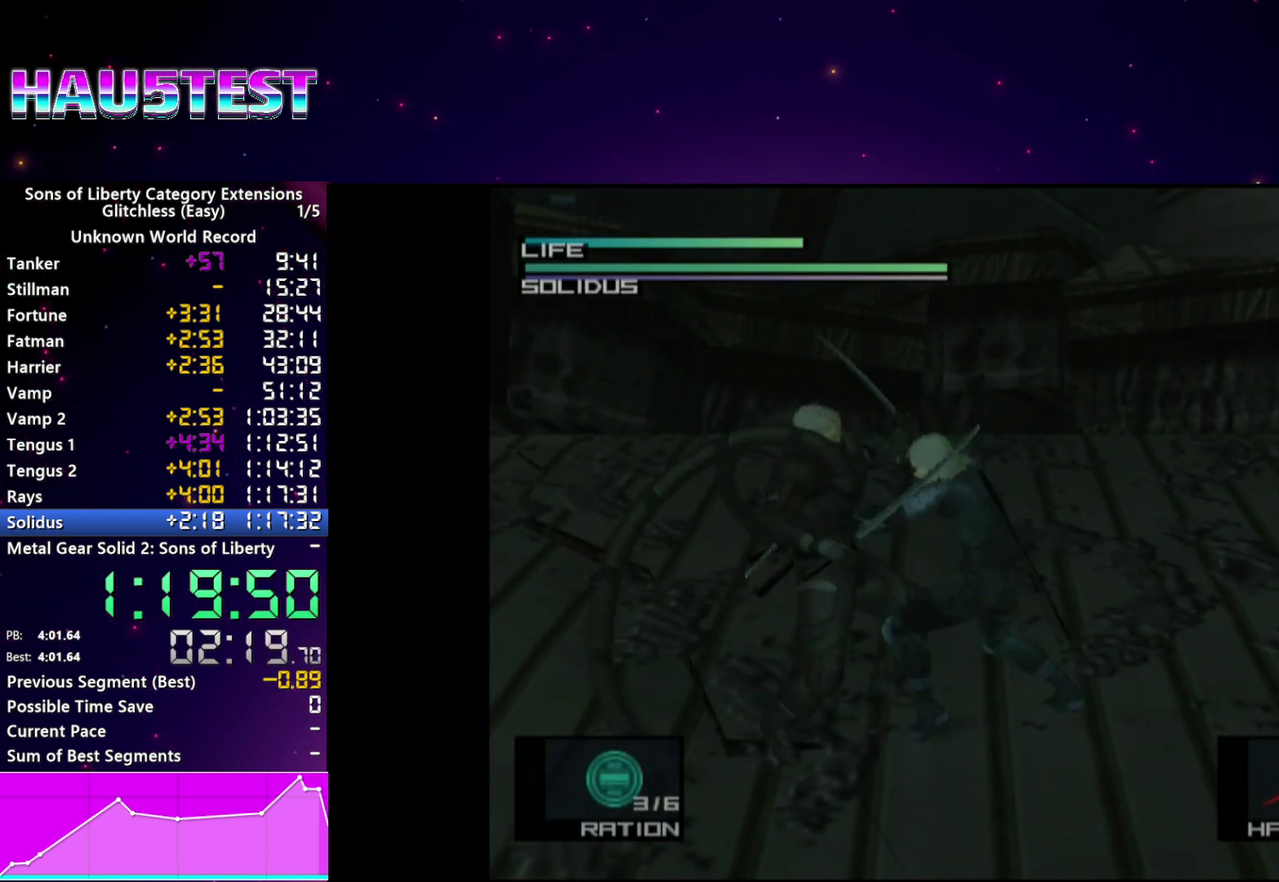
{"buttons": ["L1"], "left_stick": "center", "right_stick": "center", "events": []}
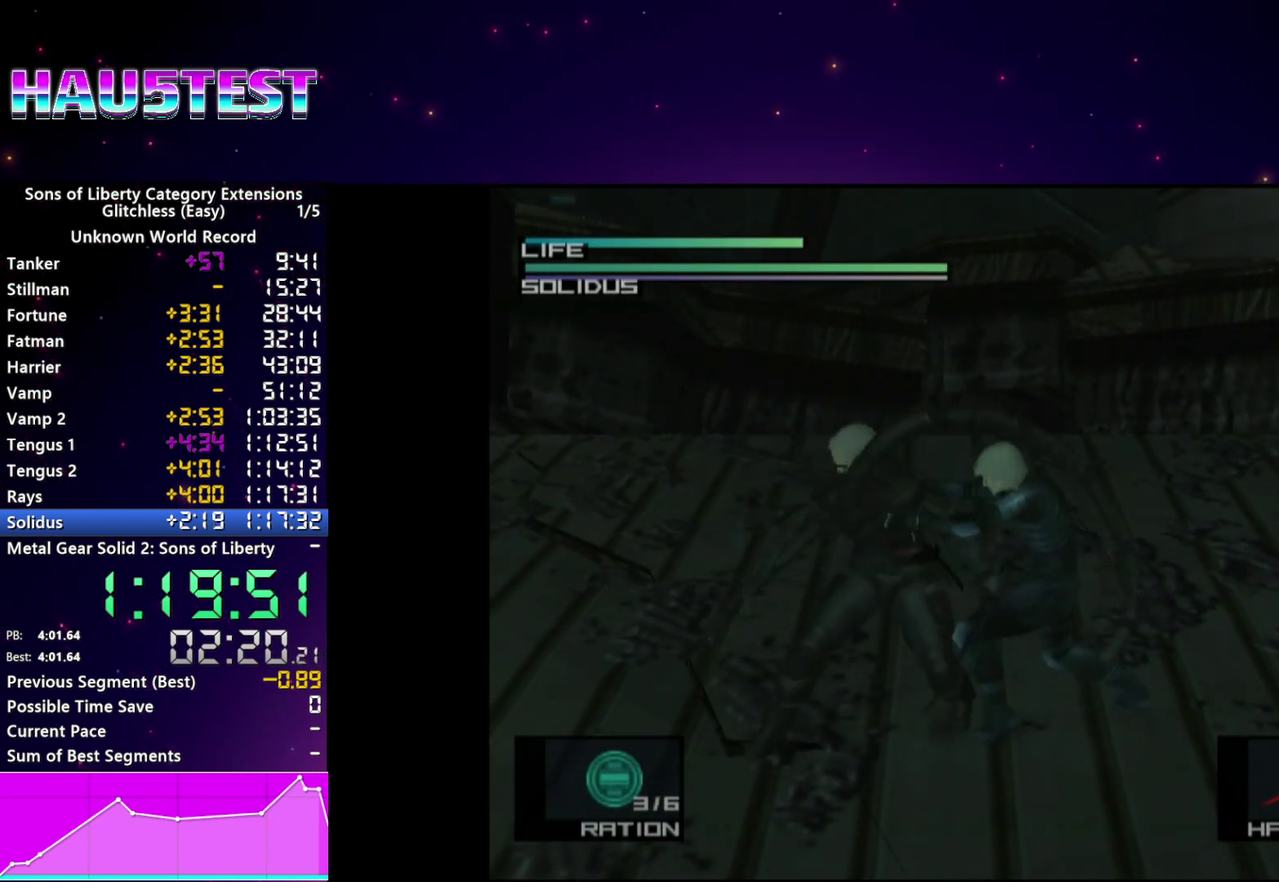
{"buttons": [], "left_stick": "left", "right_stick": "center", "events": [[440, "L1", "up"], [440, "left_stick", "left"]]}